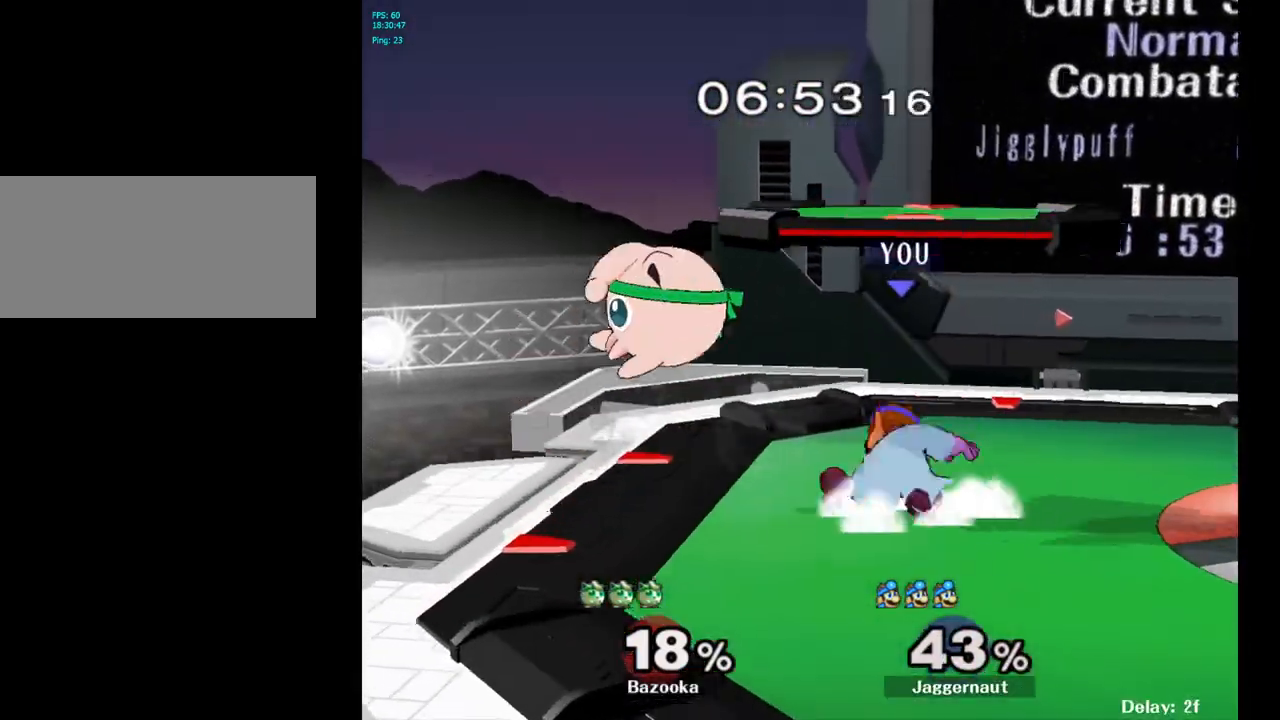
Gameplay with a controller (Nintendo layout); each line is a JSON object with the inputs held at the frame after it. "events" lists button and stick changes between this image and that frame as [ms after this image, input, new state], when the widget could be followed in between. Not read: L3 R3.
{"buttons": ["R1"], "left_stick": "right", "right_stick": "center", "events": [[100, "left_stick", "center"], [483, "left_stick", "right"]]}
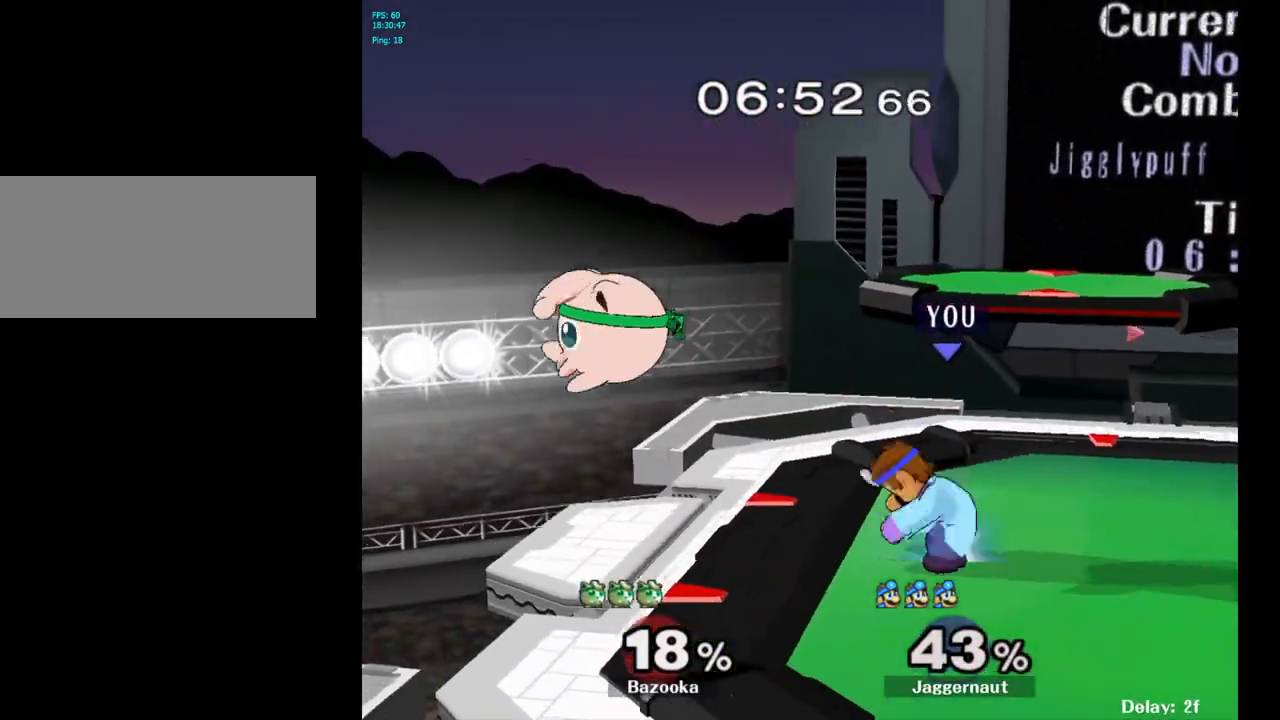
{"buttons": [], "left_stick": "left", "right_stick": "center", "events": [[200, "R1", "up"], [200, "left_stick", "center"], [500, "left_stick", "left"]]}
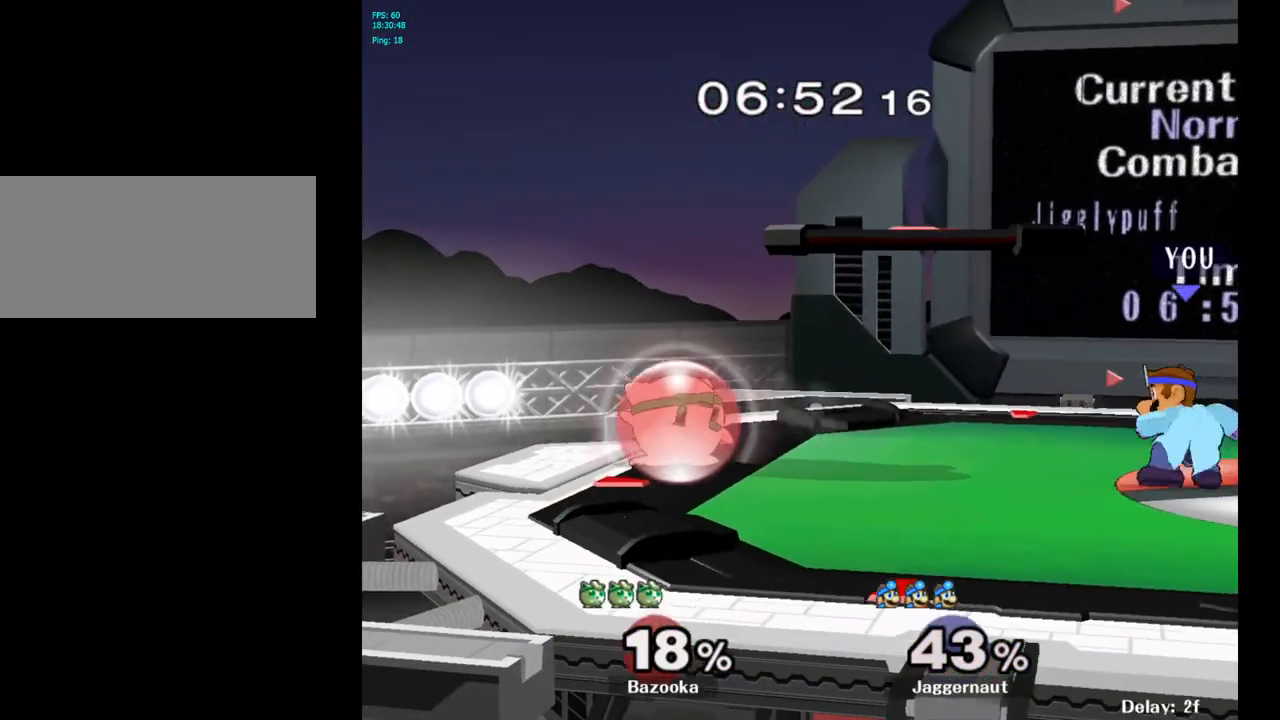
{"buttons": [], "left_stick": "center", "right_stick": "center", "events": [[83, "Y", "down"], [117, "Y", "up"], [167, "left_stick", "center"], [217, "A", "down"], [300, "A", "up"], [400, "left_stick", "up-left"], [500, "left_stick", "center"]]}
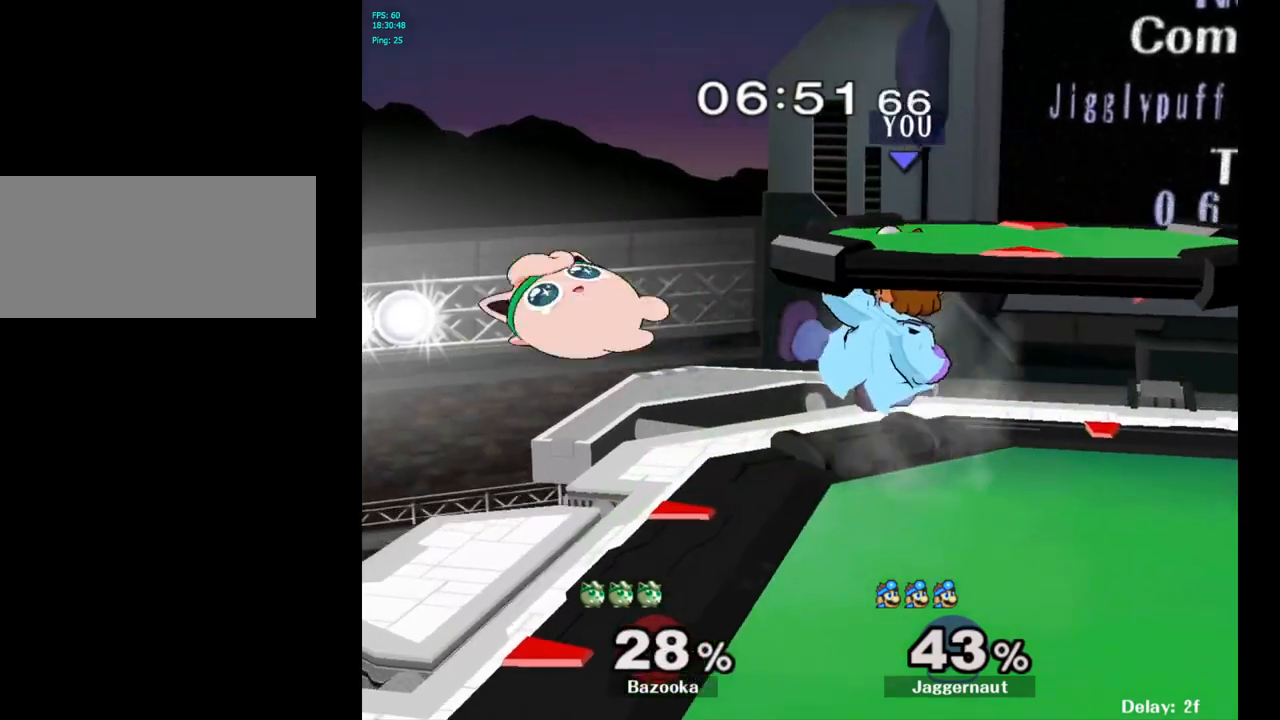
{"buttons": ["A"], "left_stick": "left", "right_stick": "center", "events": [[83, "left_stick", "down-left"], [100, "R1", "down"], [267, "left_stick", "left"], [283, "R1", "up"], [433, "A", "down"]]}
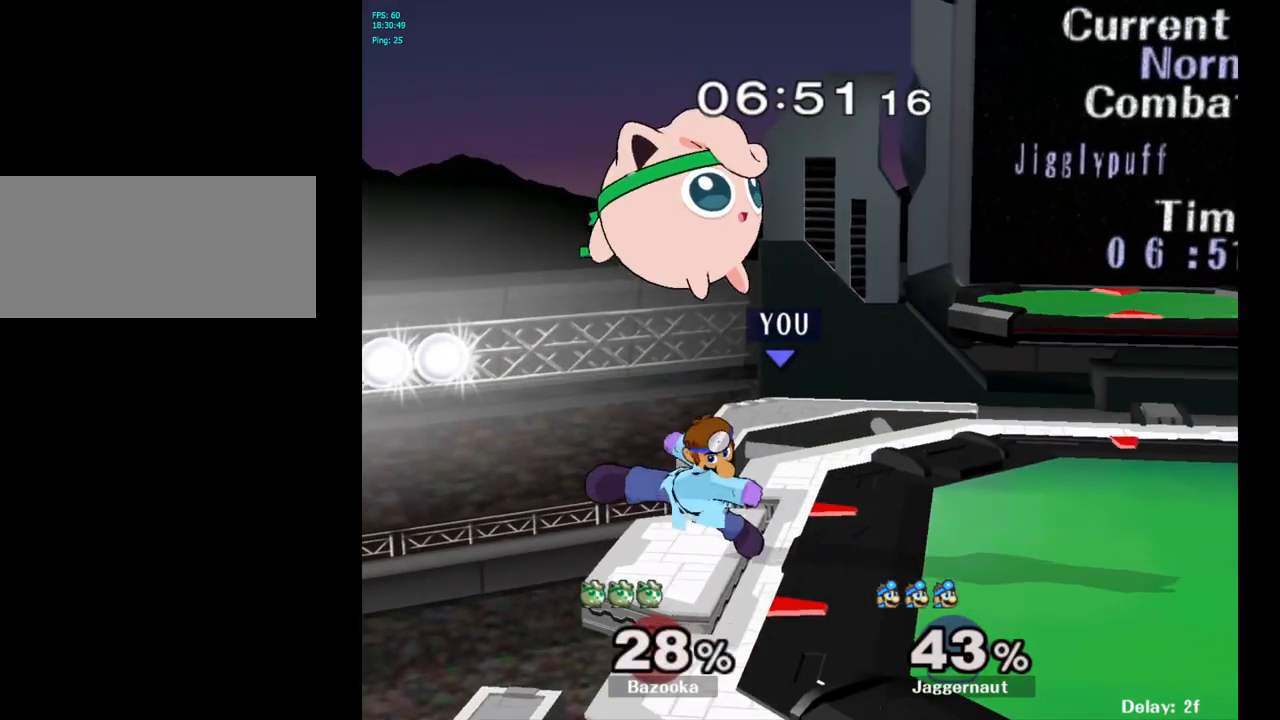
{"buttons": [], "left_stick": "up-right", "right_stick": "center", "events": [[50, "A", "up"], [83, "left_stick", "center"], [133, "left_stick", "up-right"], [417, "A", "down"], [483, "A", "up"]]}
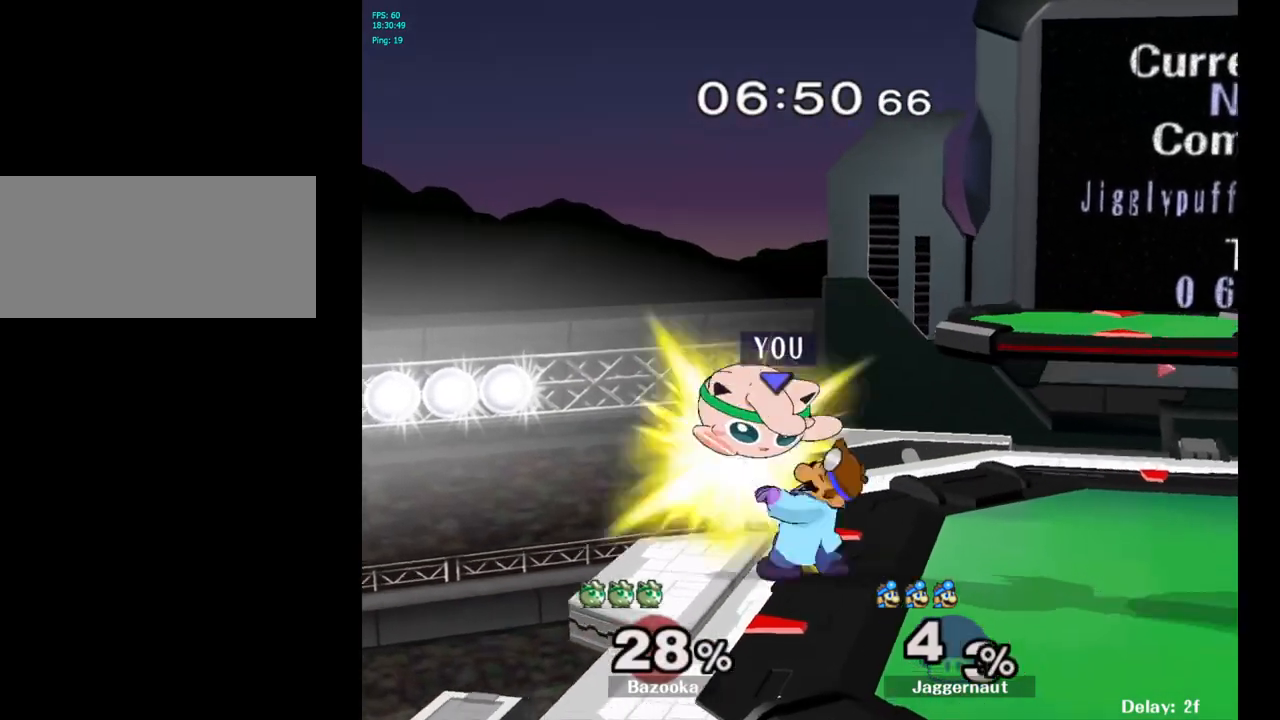
{"buttons": [], "left_stick": "center", "right_stick": "center", "events": [[50, "A", "down"], [167, "A", "up"], [350, "left_stick", "center"]]}
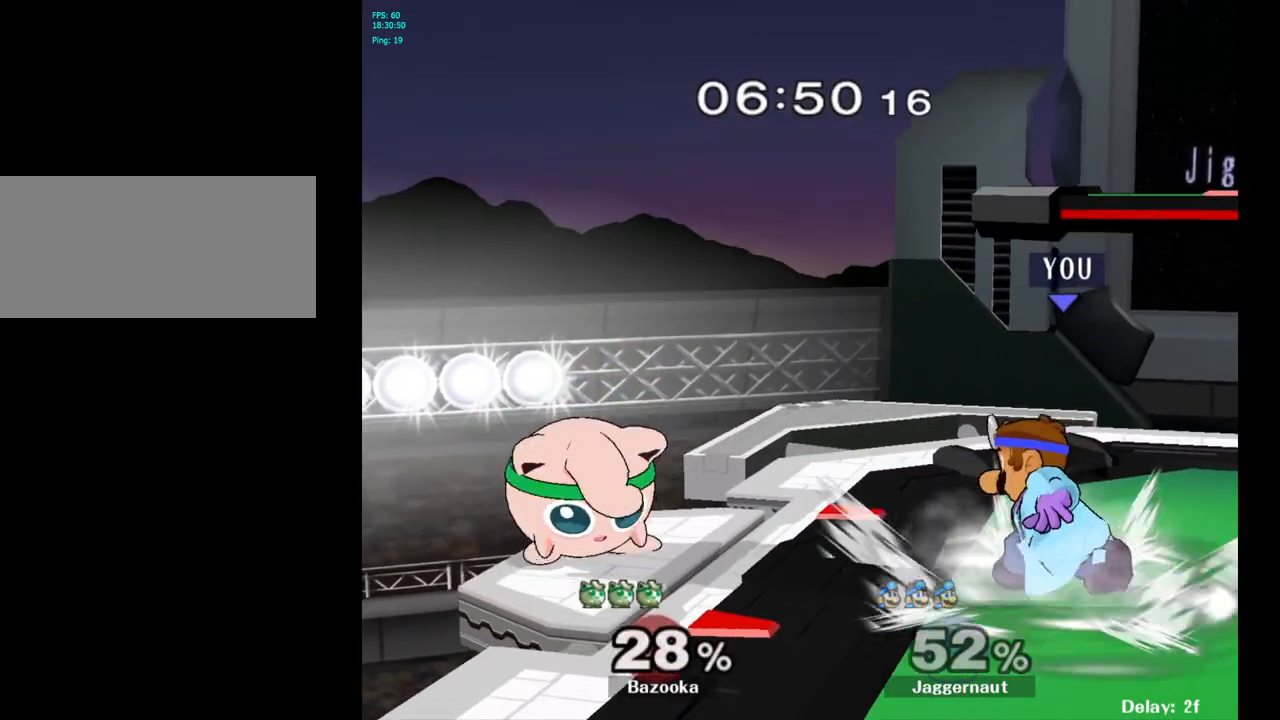
{"buttons": [], "left_stick": "center", "right_stick": "center", "events": [[17, "left_stick", "left"], [83, "A", "down"], [100, "left_stick", "center"], [217, "A", "up"]]}
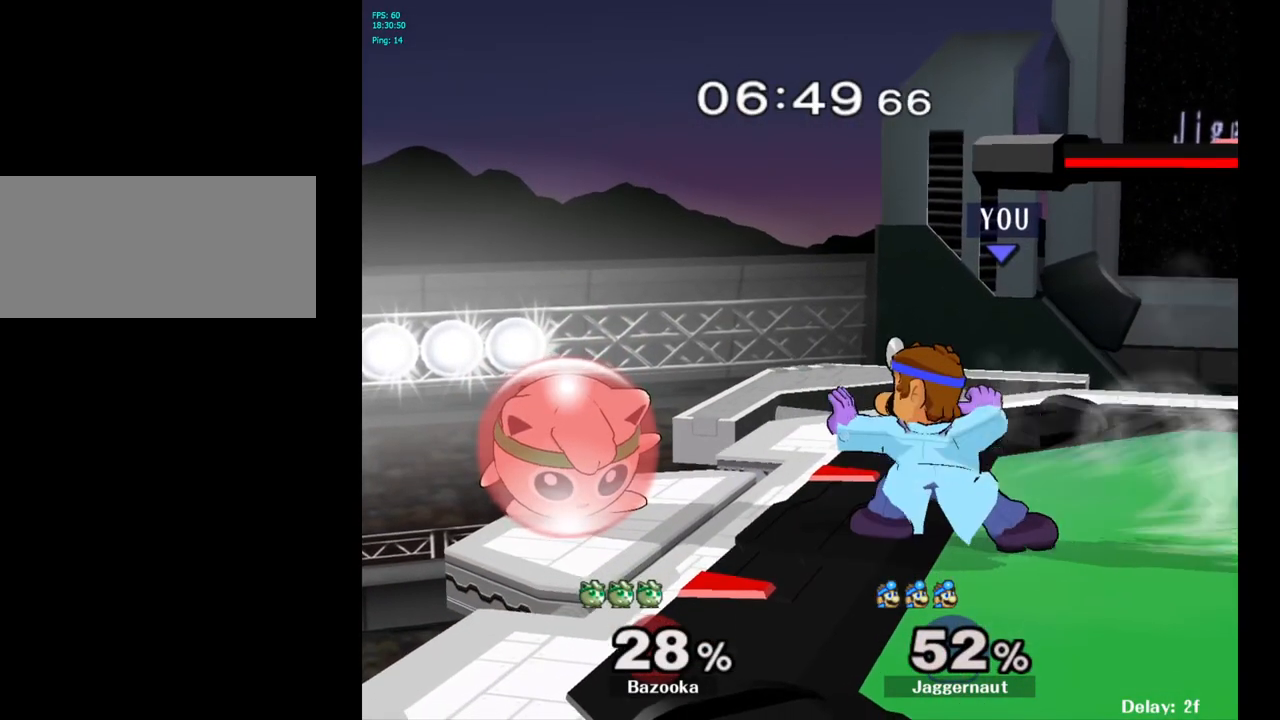
{"buttons": ["Y", "R1"], "left_stick": "down-right", "right_stick": "center", "events": [[367, "Y", "down"], [367, "left_stick", "down-right"], [433, "R1", "down"]]}
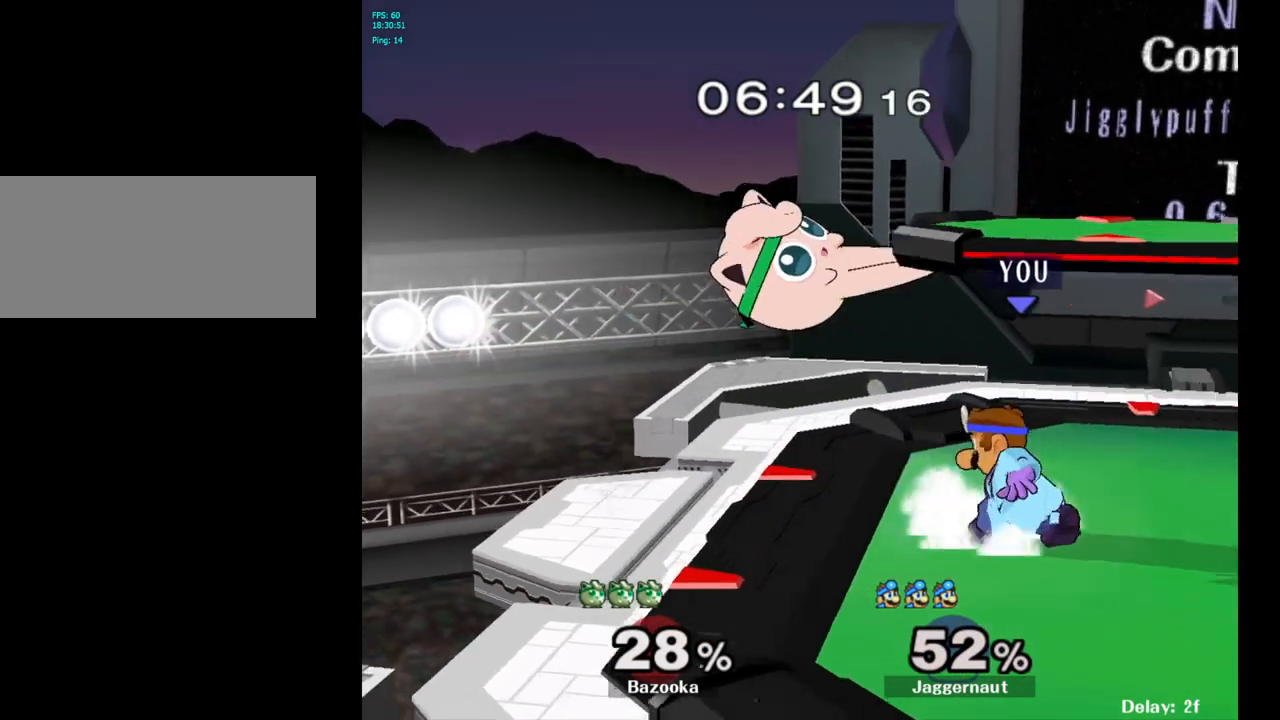
{"buttons": [], "left_stick": "center", "right_stick": "center", "events": [[50, "Y", "up"], [67, "R1", "up"], [67, "left_stick", "center"], [283, "A", "down"], [417, "A", "up"]]}
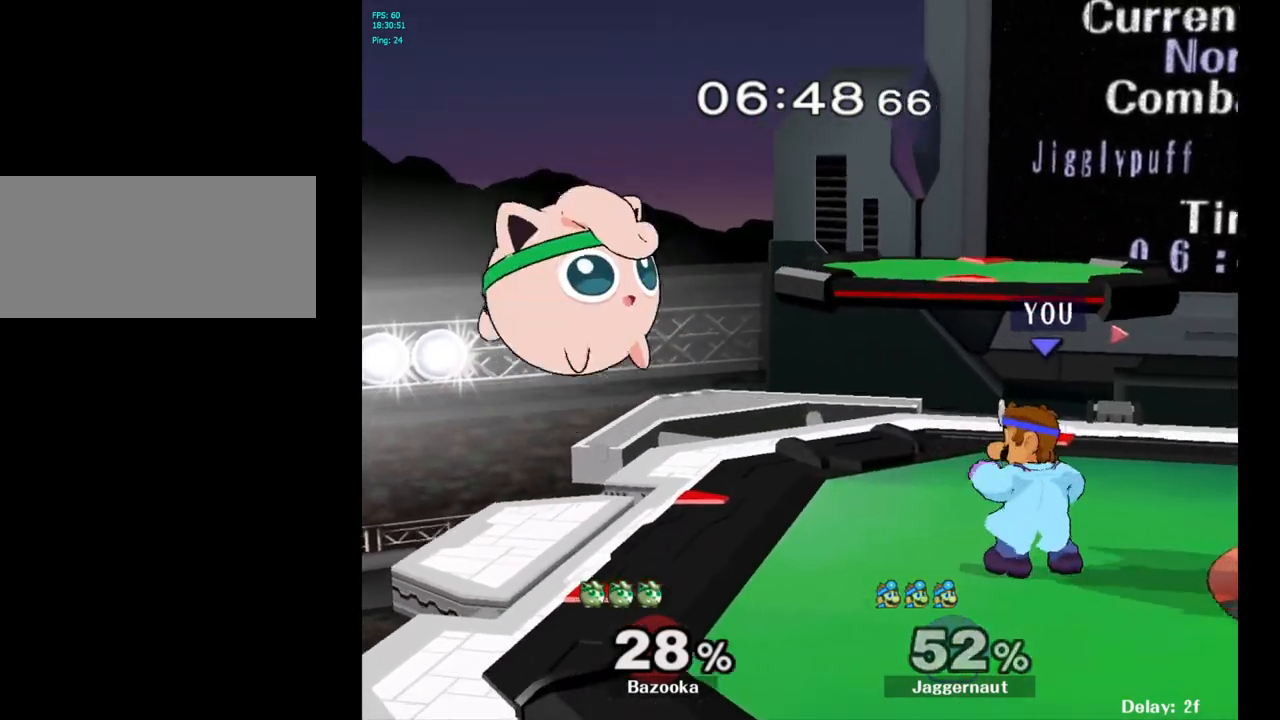
{"buttons": [], "left_stick": "center", "right_stick": "center", "events": [[83, "left_stick", "left"], [217, "A", "down"], [350, "A", "up"], [350, "left_stick", "up-left"], [467, "left_stick", "center"]]}
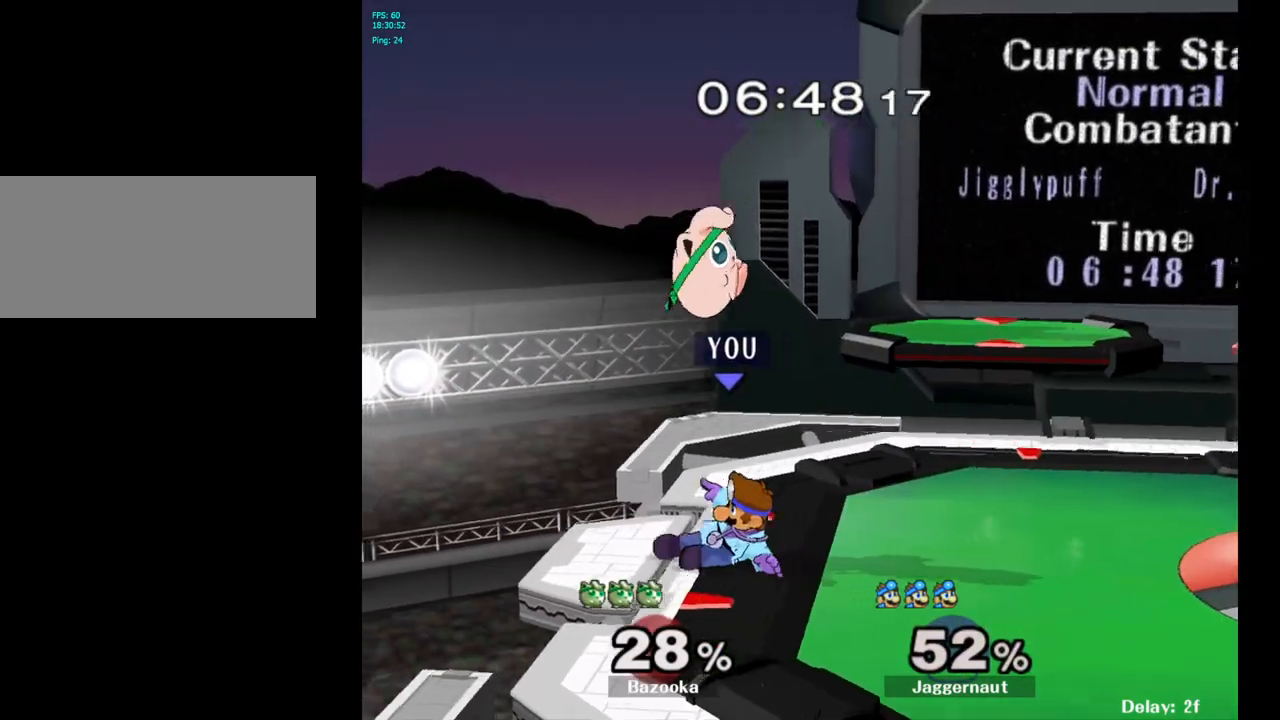
{"buttons": [], "left_stick": "up-right", "right_stick": "center", "events": [[83, "left_stick", "up-right"]]}
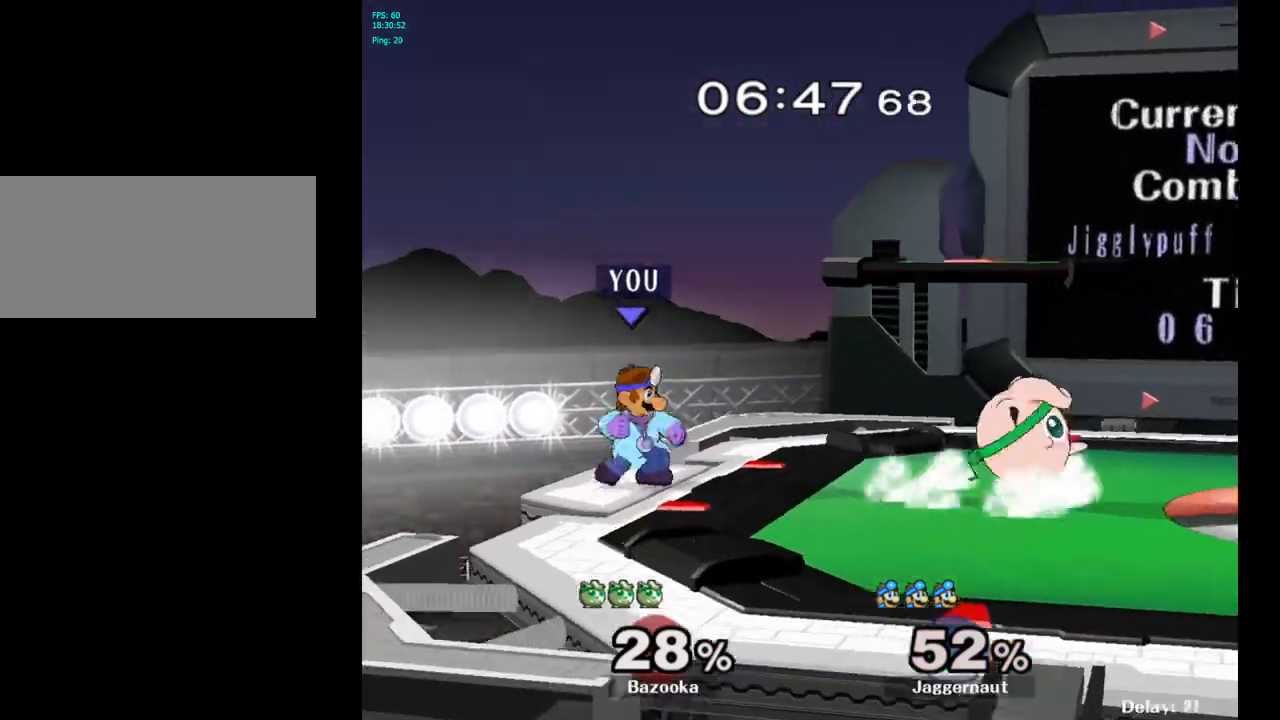
{"buttons": ["Y", "R1"], "left_stick": "down-right", "right_stick": "center", "events": [[50, "left_stick", "right"], [67, "Y", "down"], [383, "left_stick", "down-right"], [467, "R1", "down"]]}
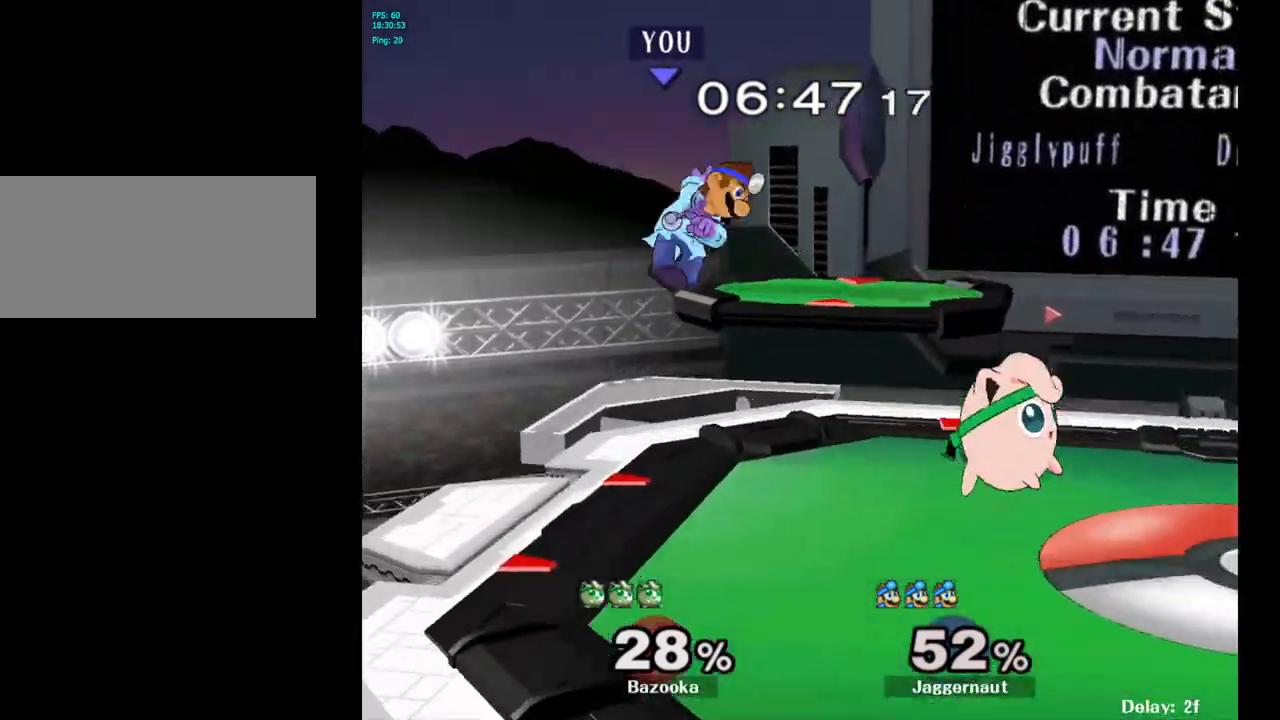
{"buttons": ["Y"], "left_stick": "right", "right_stick": "center", "events": [[83, "Y", "up"], [133, "R1", "up"], [133, "left_stick", "center"], [267, "left_stick", "right"], [333, "Y", "down"]]}
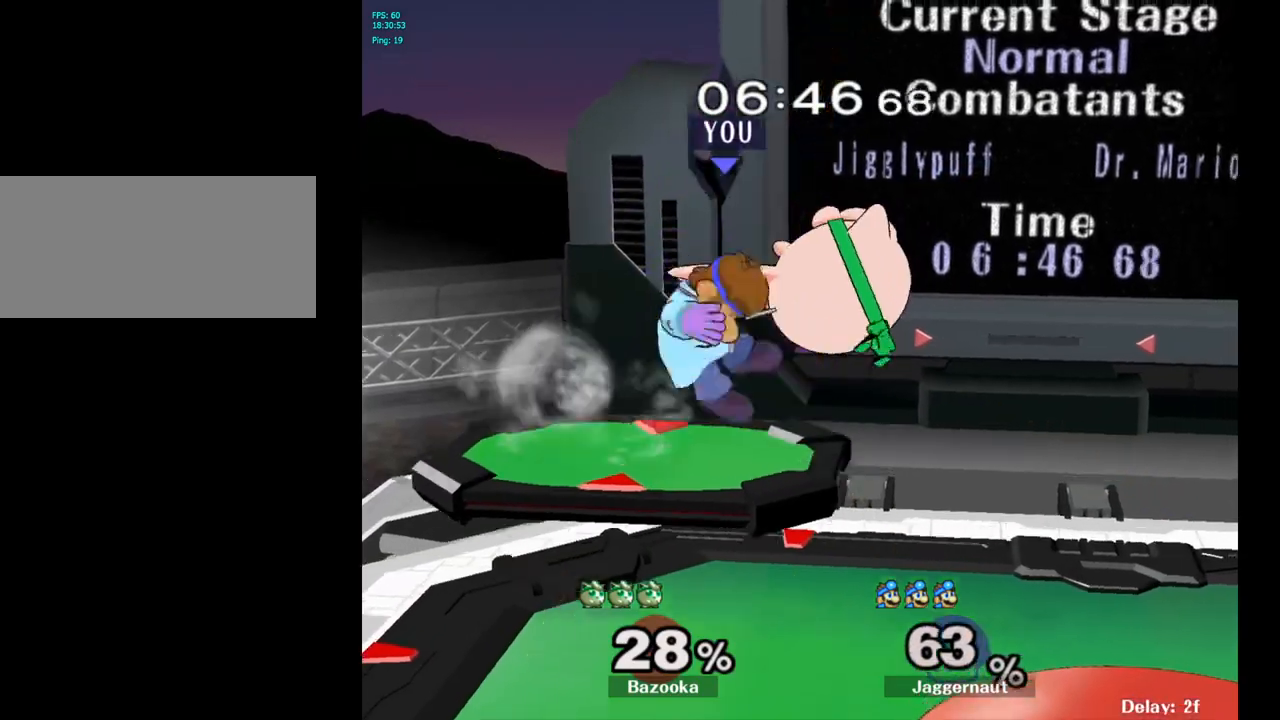
{"buttons": [], "left_stick": "right", "right_stick": "center", "events": [[33, "Y", "up"], [183, "left_stick", "center"], [367, "left_stick", "right"]]}
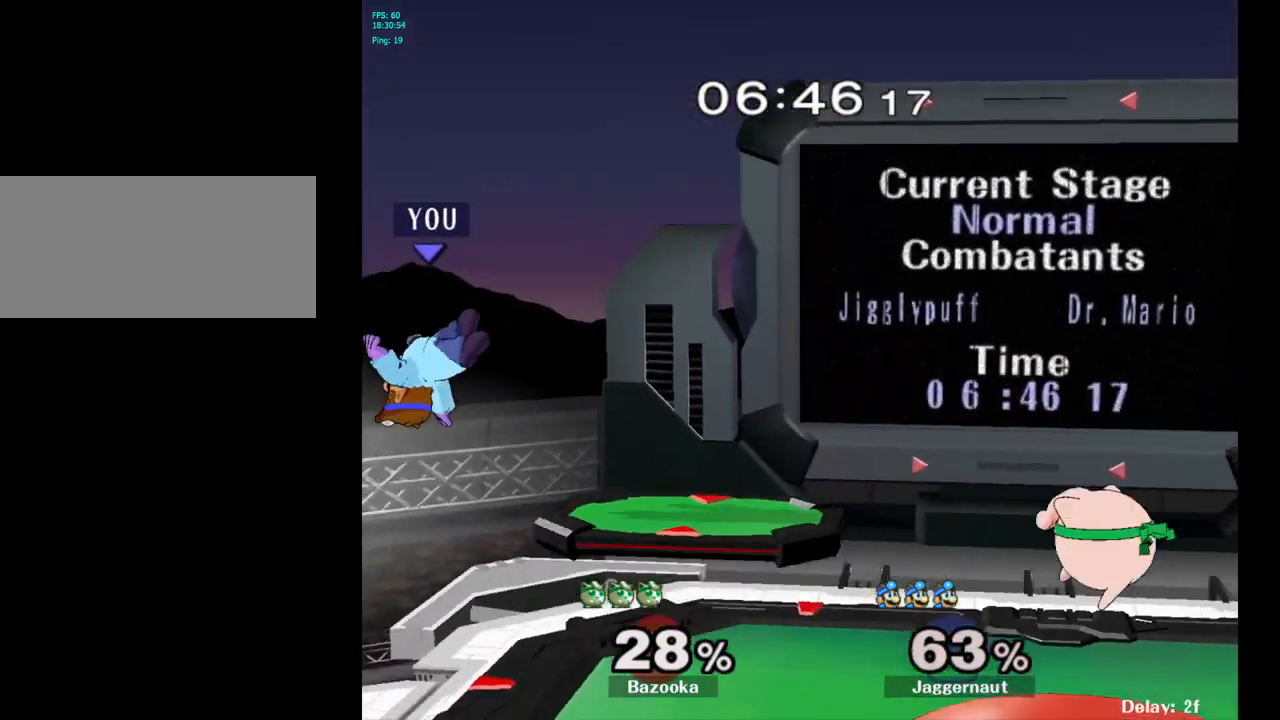
{"buttons": [], "left_stick": "right", "right_stick": "center", "events": [[183, "Y", "down"], [383, "Y", "up"]]}
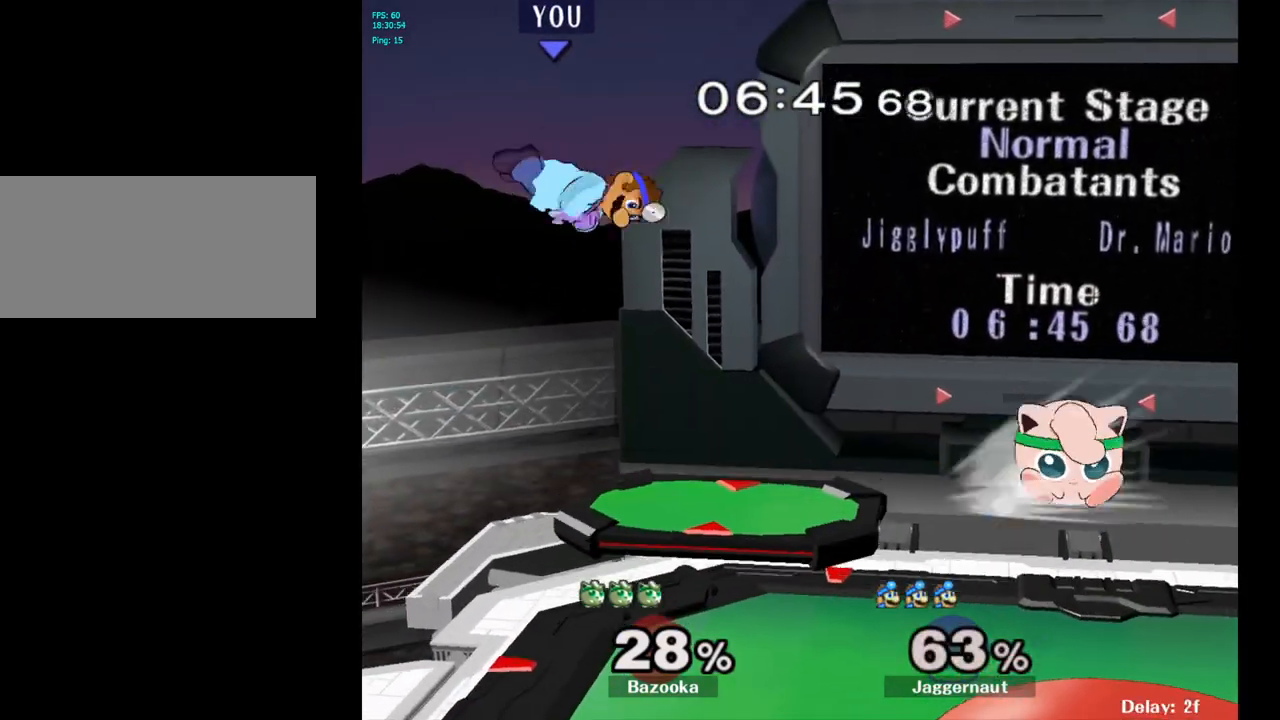
{"buttons": ["R1"], "left_stick": "down", "right_stick": "center", "events": [[167, "right_stick", "down"], [300, "right_stick", "center"], [383, "R1", "down"], [383, "left_stick", "down"]]}
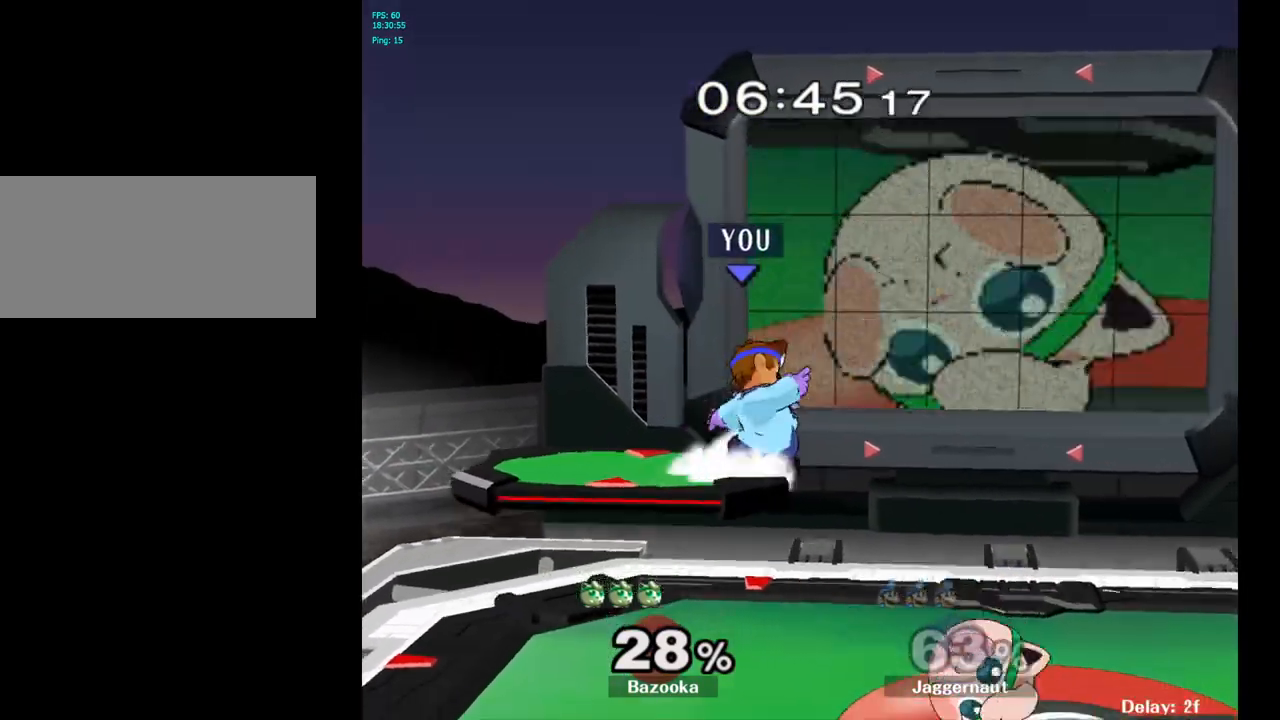
{"buttons": [], "left_stick": "center", "right_stick": "center", "events": [[50, "R1", "up"], [50, "left_stick", "center"]]}
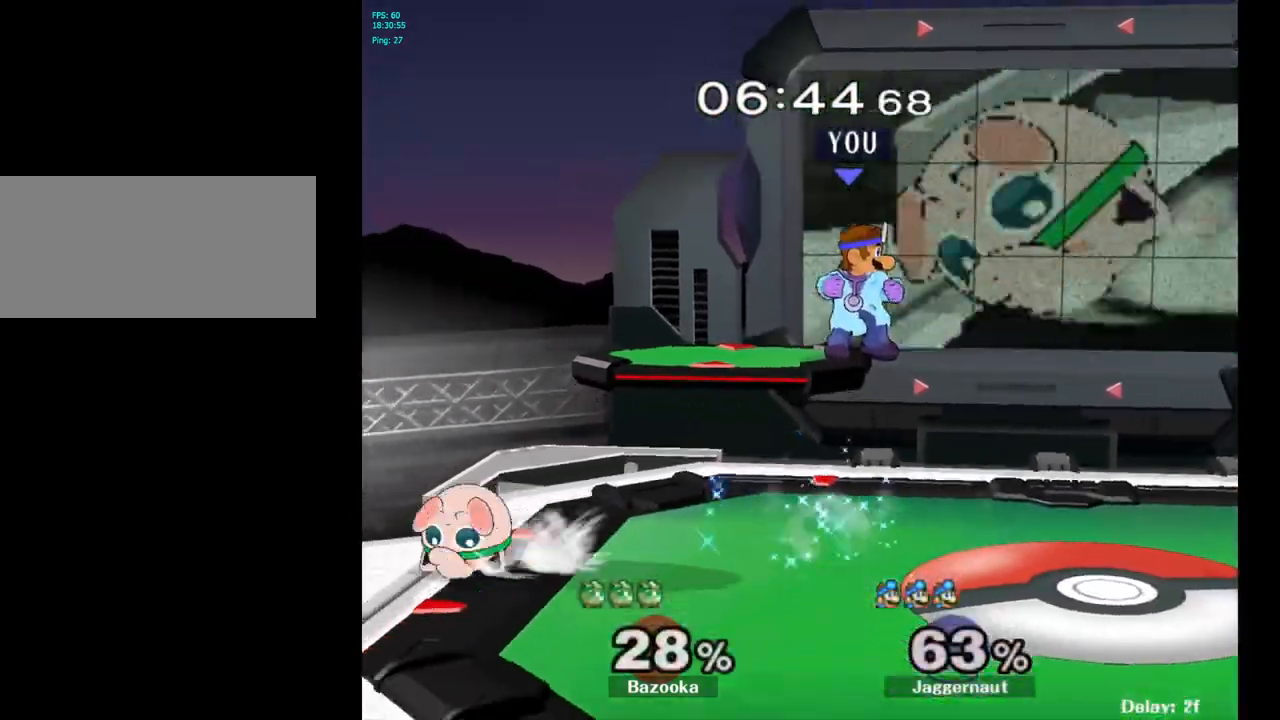
{"buttons": [], "left_stick": "center", "right_stick": "center", "events": []}
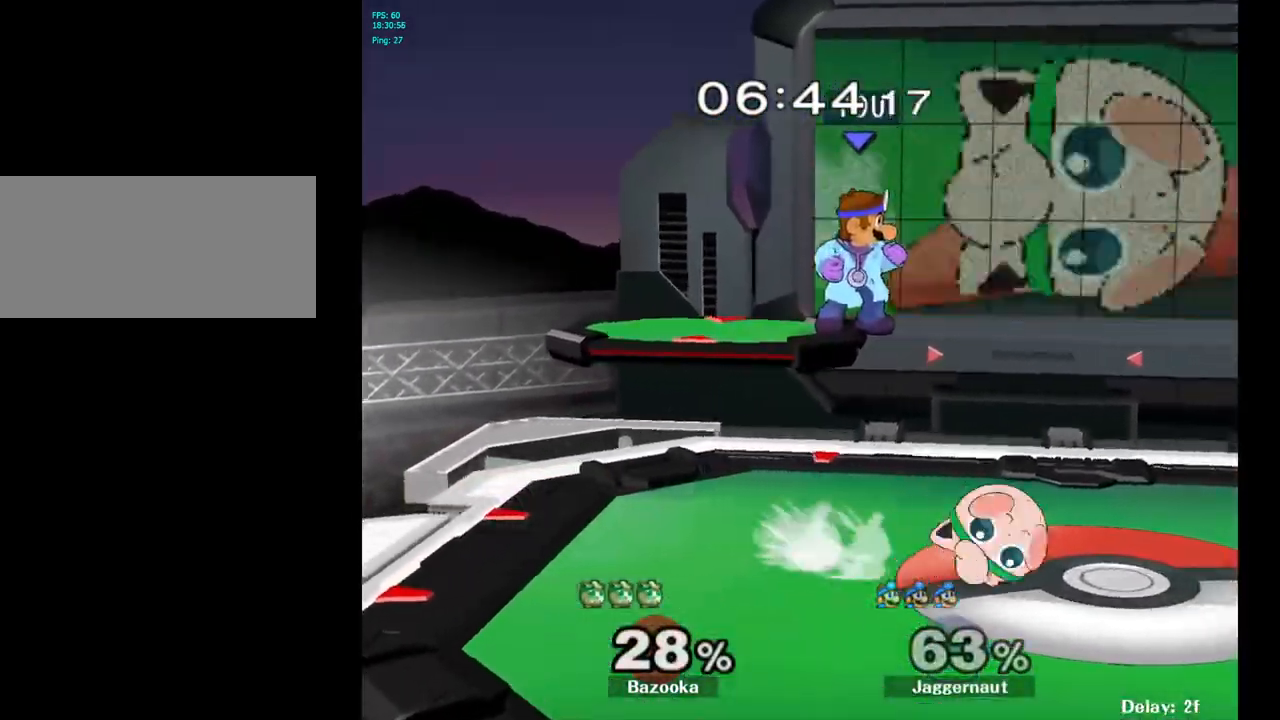
{"buttons": [], "left_stick": "center", "right_stick": "center", "events": []}
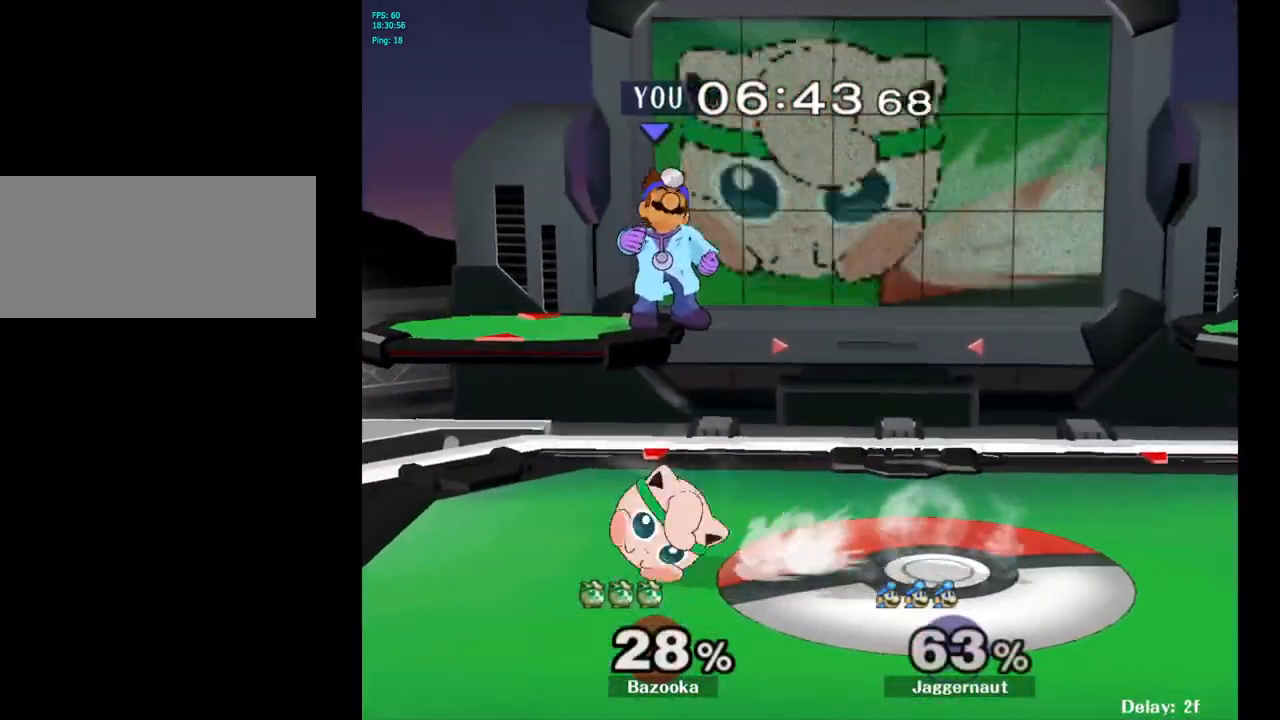
{"buttons": [], "left_stick": "down-left", "right_stick": "left", "events": [[250, "left_stick", "down-left"], [450, "right_stick", "left"]]}
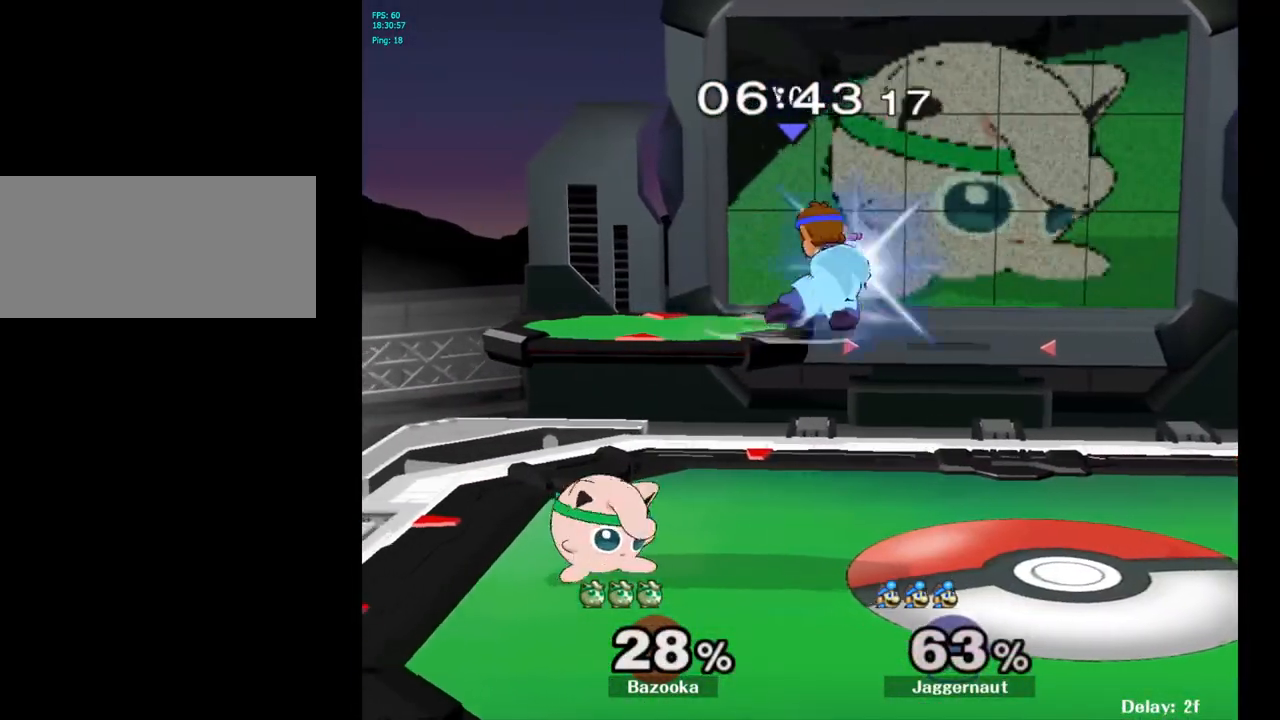
{"buttons": [], "left_stick": "center", "right_stick": "center", "events": [[83, "right_stick", "center"], [233, "left_stick", "center"]]}
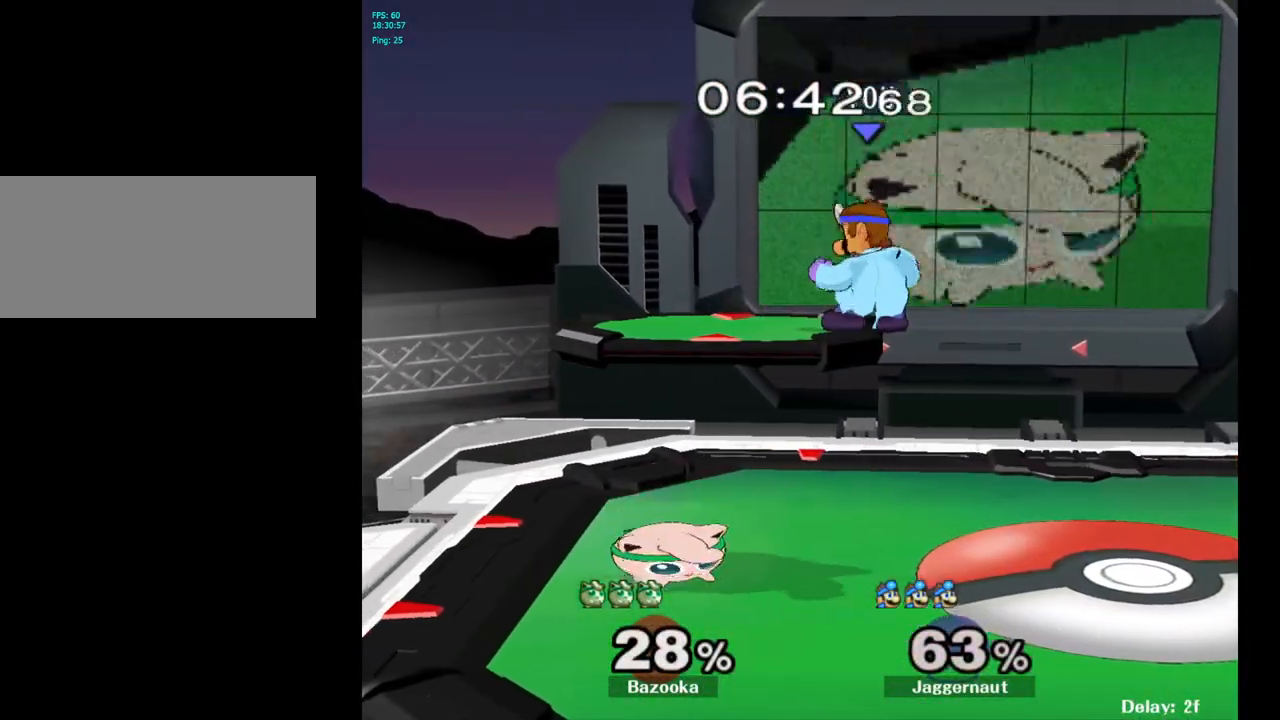
{"buttons": [], "left_stick": "center", "right_stick": "center", "events": [[67, "Y", "down"], [150, "left_stick", "up-right"], [267, "Y", "up"], [483, "left_stick", "center"]]}
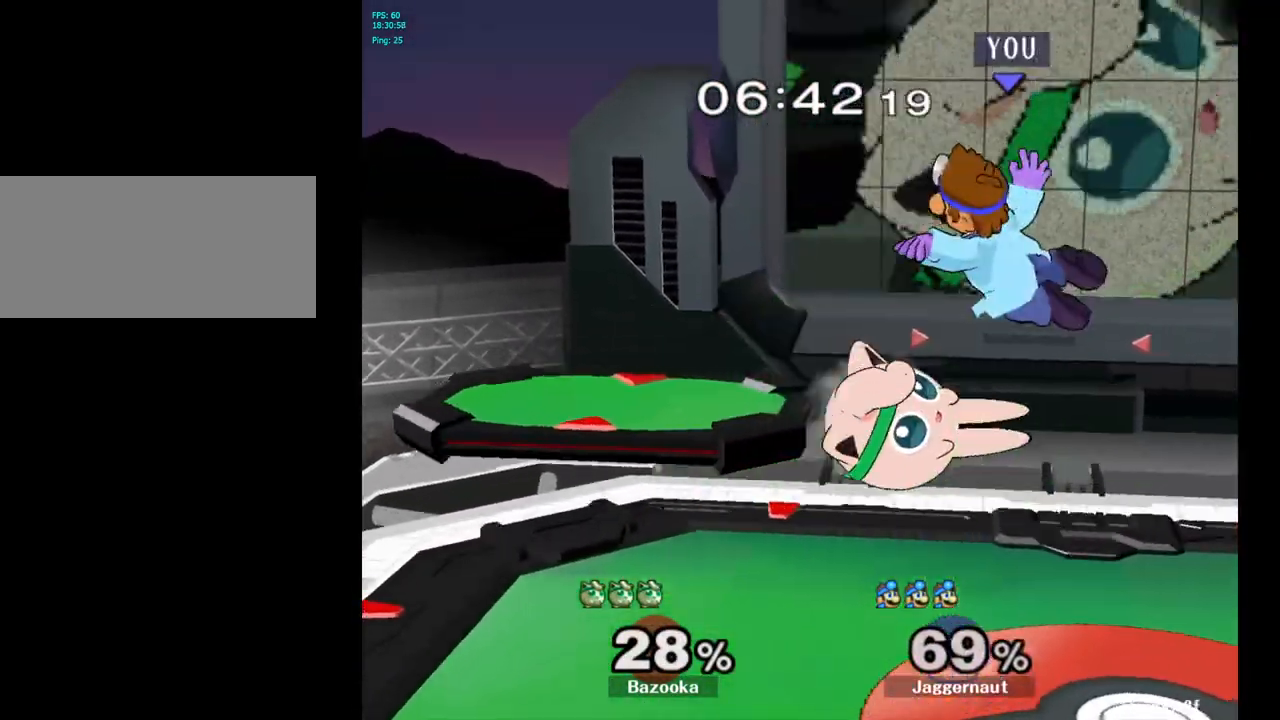
{"buttons": [], "left_stick": "up-right", "right_stick": "center", "events": [[283, "Y", "down"], [350, "left_stick", "up-right"], [467, "Y", "up"]]}
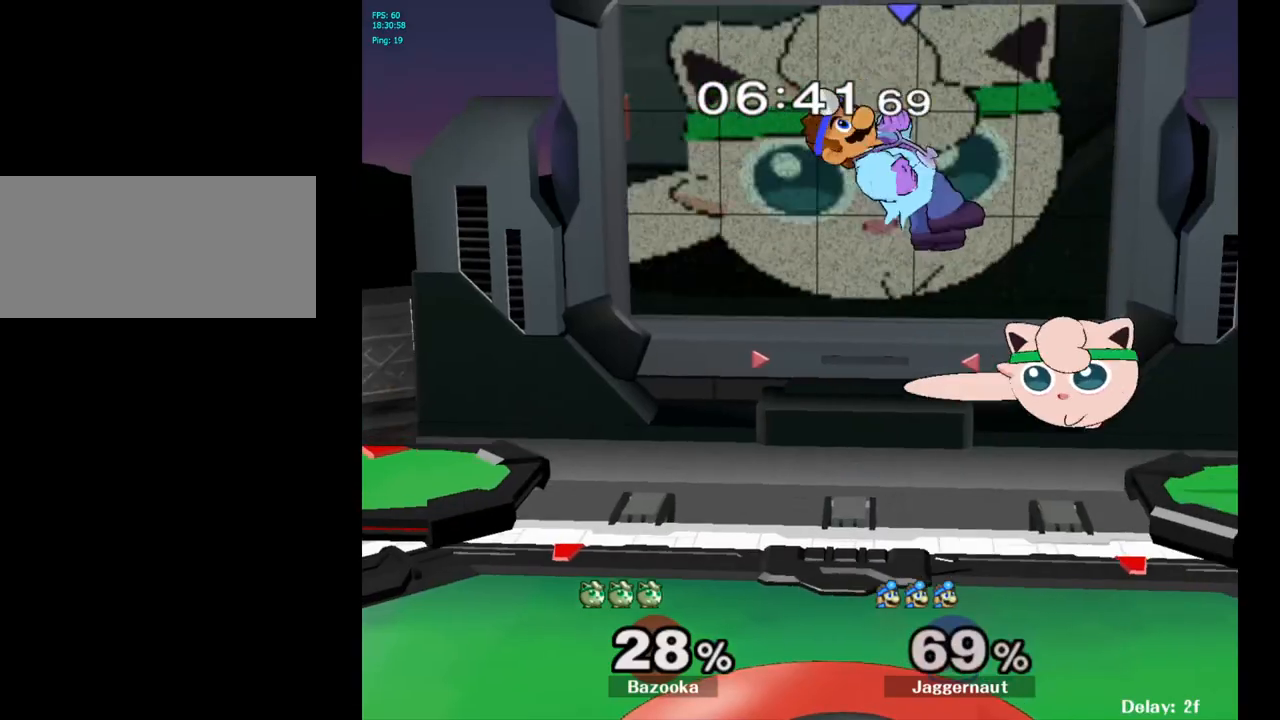
{"buttons": [], "left_stick": "down-left", "right_stick": "center", "events": [[317, "left_stick", "down-right"], [383, "left_stick", "down-left"]]}
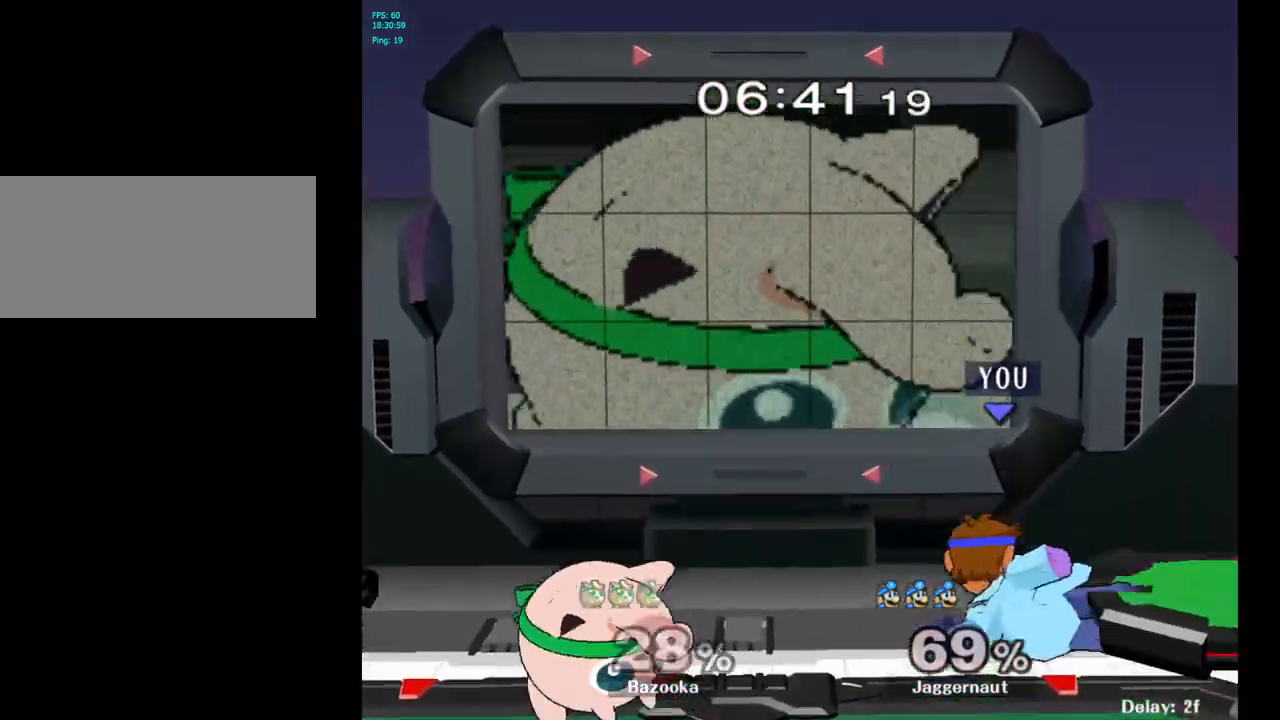
{"buttons": [], "left_stick": "right", "right_stick": "center", "events": [[67, "left_stick", "down-right"], [100, "R1", "down"], [117, "left_stick", "right"], [233, "left_stick", "center"], [283, "R1", "up"], [450, "left_stick", "right"]]}
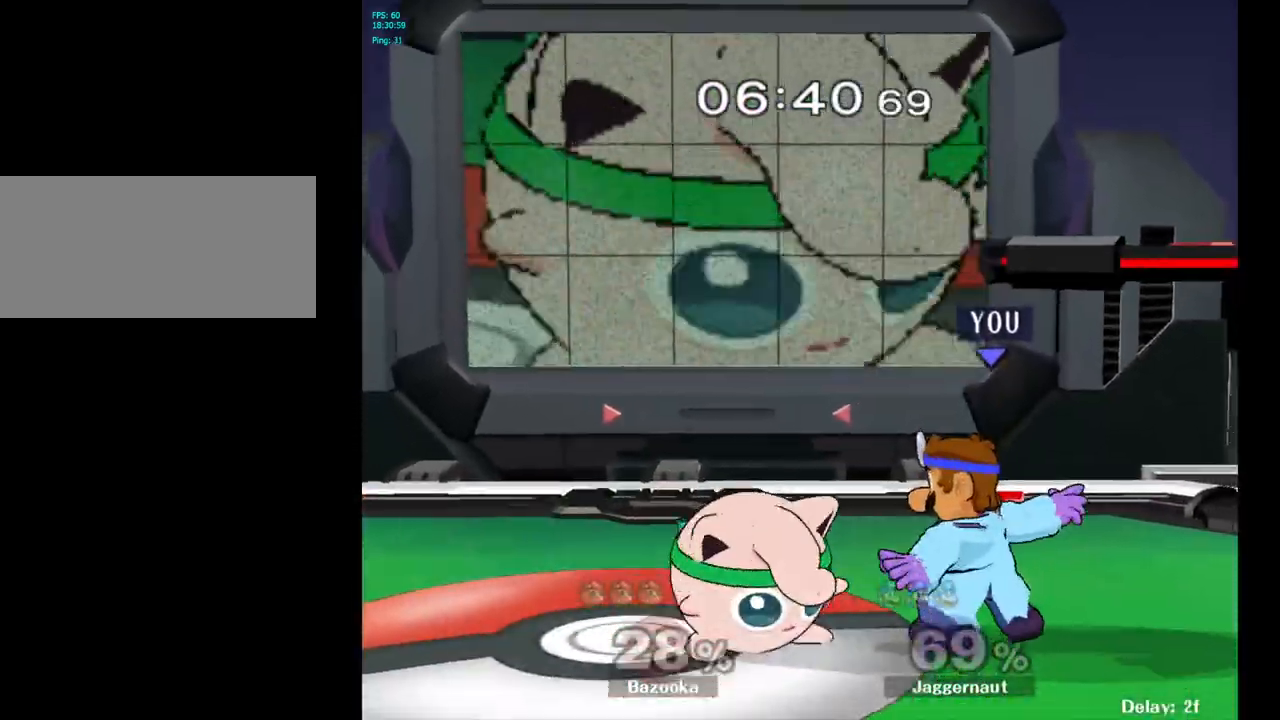
{"buttons": [], "left_stick": "center", "right_stick": "center", "events": [[67, "left_stick", "left"], [133, "A", "down"], [167, "left_stick", "center"], [300, "A", "up"]]}
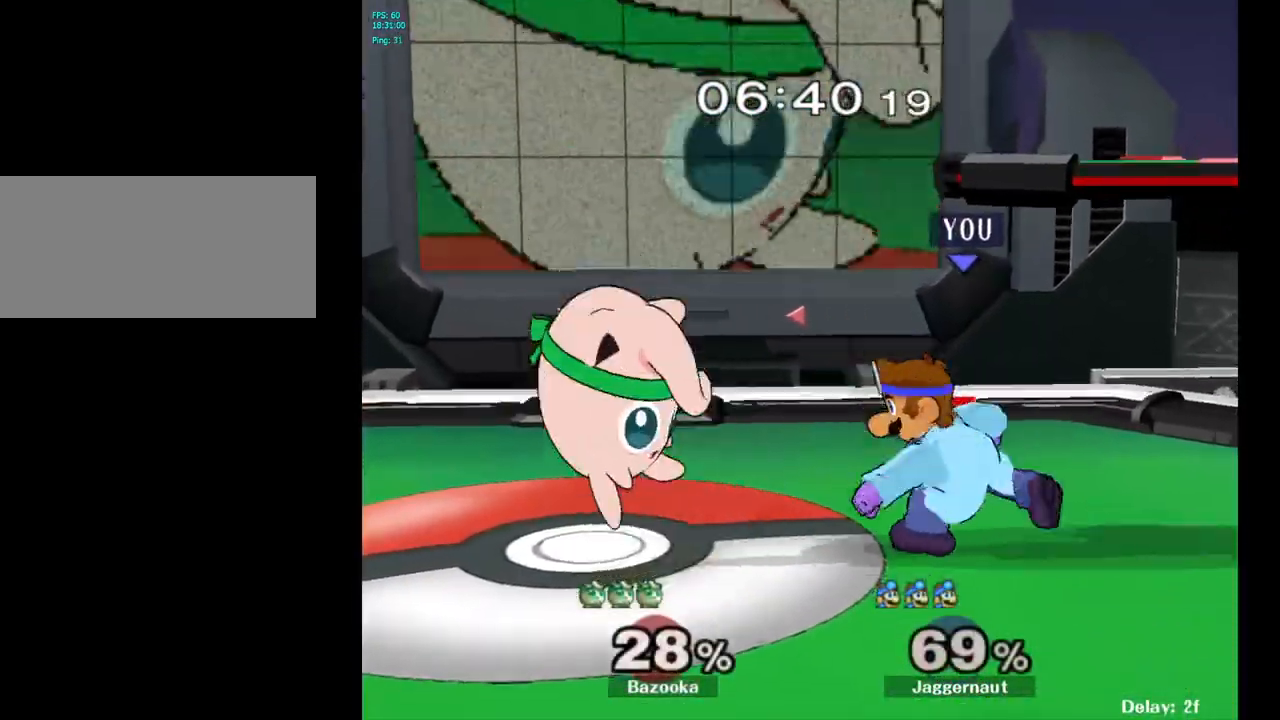
{"buttons": [], "left_stick": "center", "right_stick": "center", "events": [[117, "left_stick", "left"], [133, "A", "down"], [267, "A", "up"], [350, "left_stick", "center"]]}
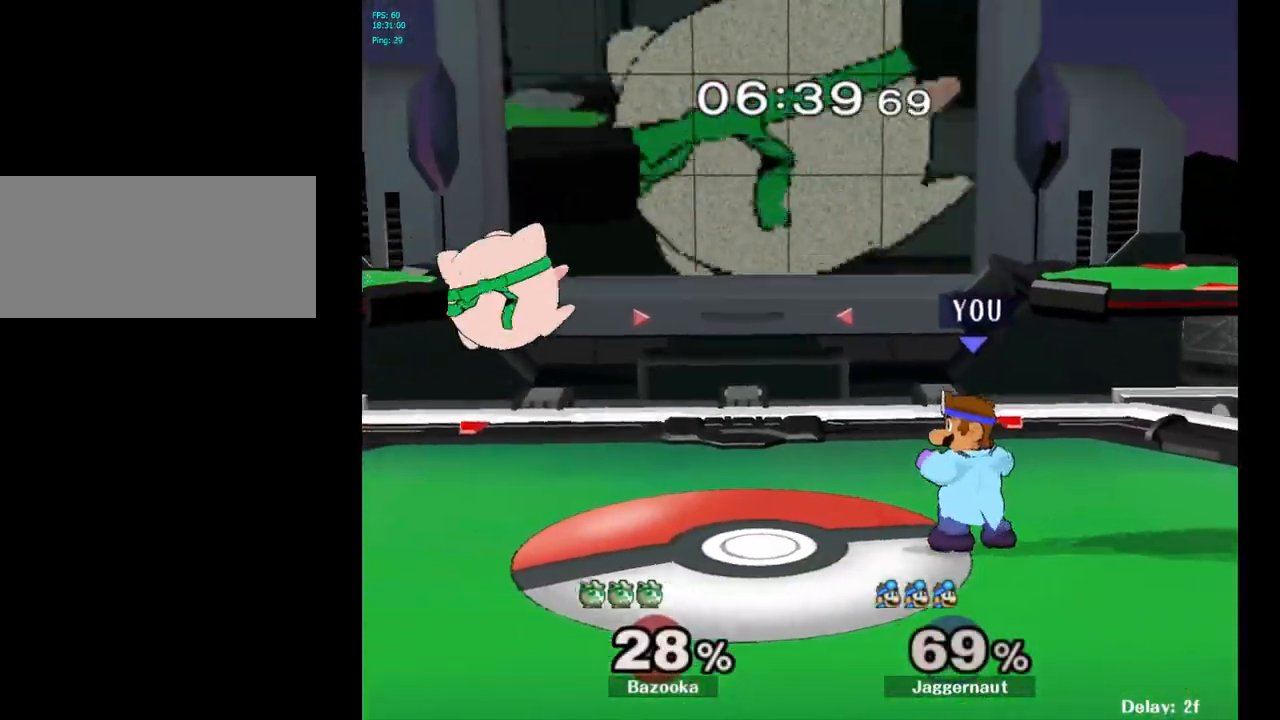
{"buttons": [], "left_stick": "center", "right_stick": "center", "events": [[67, "left_stick", "right"], [150, "left_stick", "left"], [250, "A", "down"], [400, "left_stick", "center"], [450, "A", "up"]]}
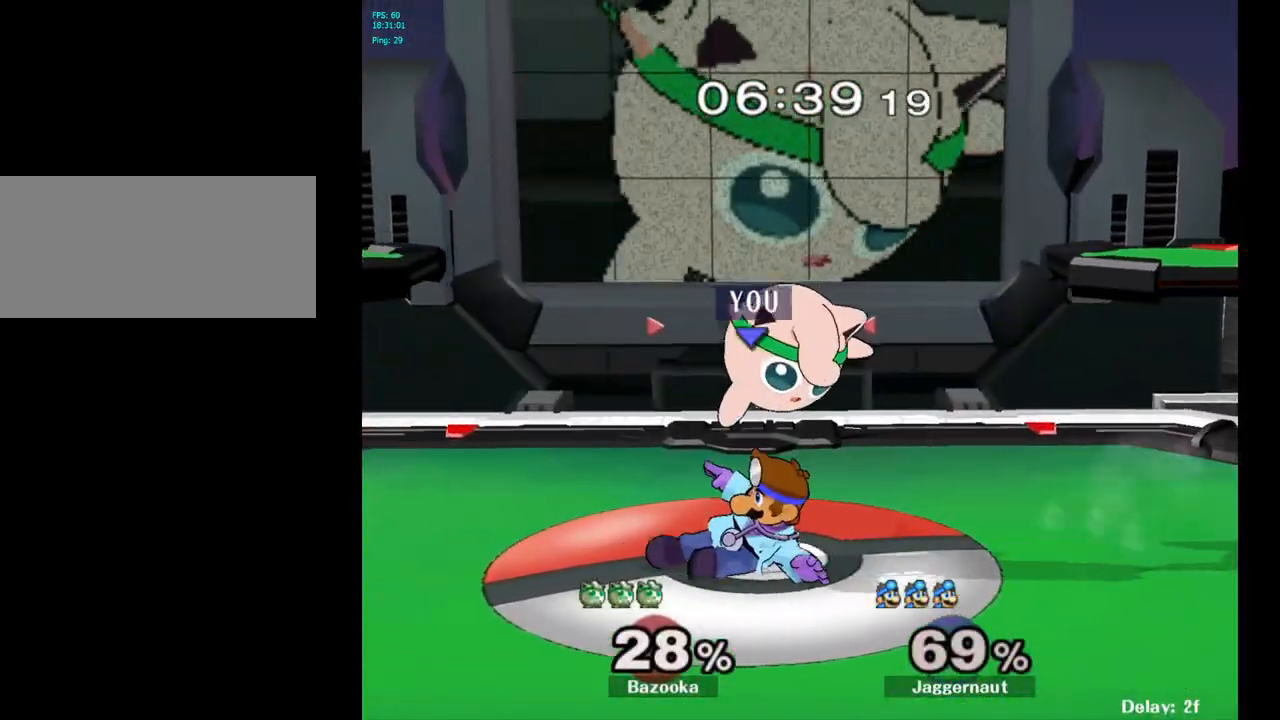
{"buttons": [], "left_stick": "up", "right_stick": "center", "events": [[83, "left_stick", "up-right"], [383, "A", "down"], [483, "A", "up"], [500, "left_stick", "up"]]}
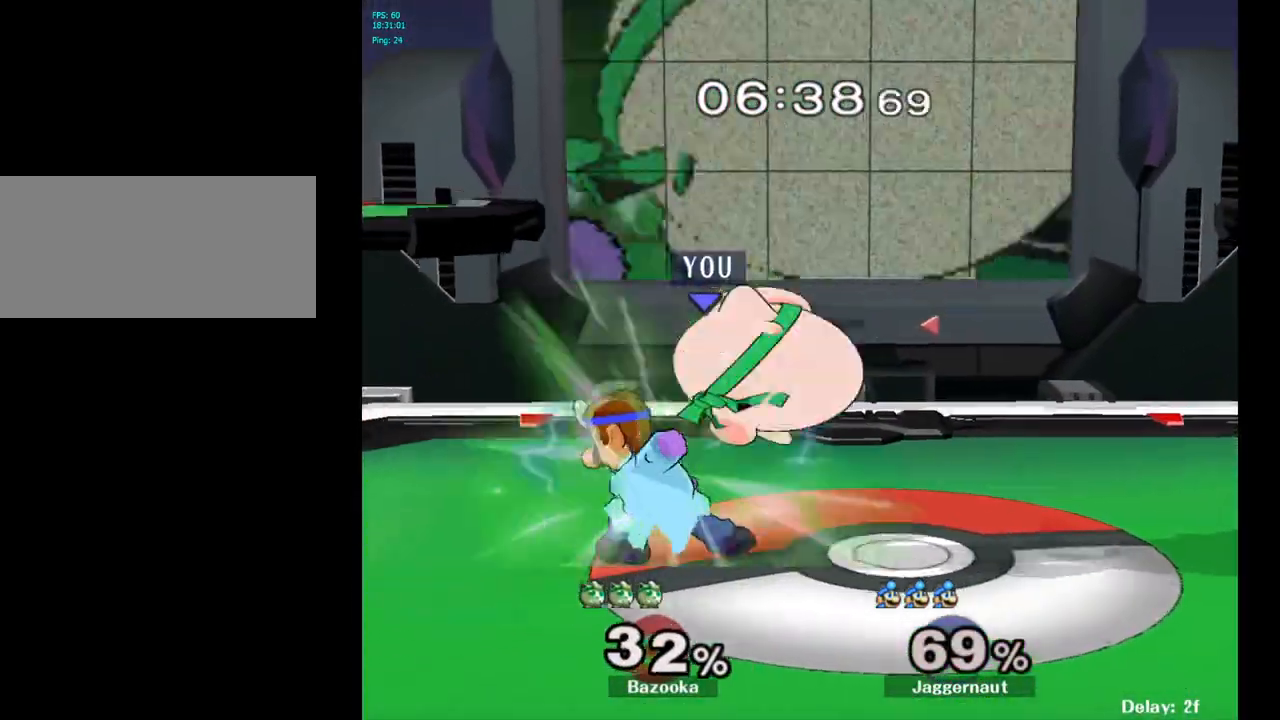
{"buttons": [], "left_stick": "up-right", "right_stick": "center", "events": [[50, "A", "down"], [117, "left_stick", "up-right"], [167, "A", "up"], [367, "A", "down"], [483, "A", "up"]]}